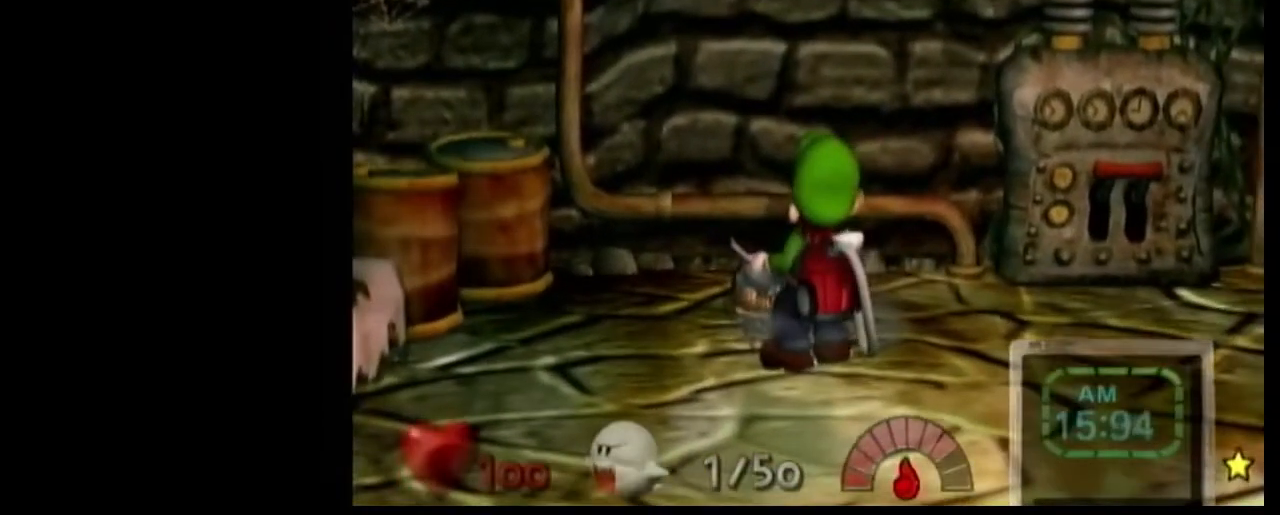
Gameplay with a controller (Nintendo layout); each line is a JSON object with the inputs held at the frame after it. "events" lists button and stick changes between this image and that frame as [ms after this image, input, new state], when the widget could be followed in between. Not read: L1 L3 R1 R3.
{"buttons": [], "left_stick": "left", "right_stick": "center", "events": []}
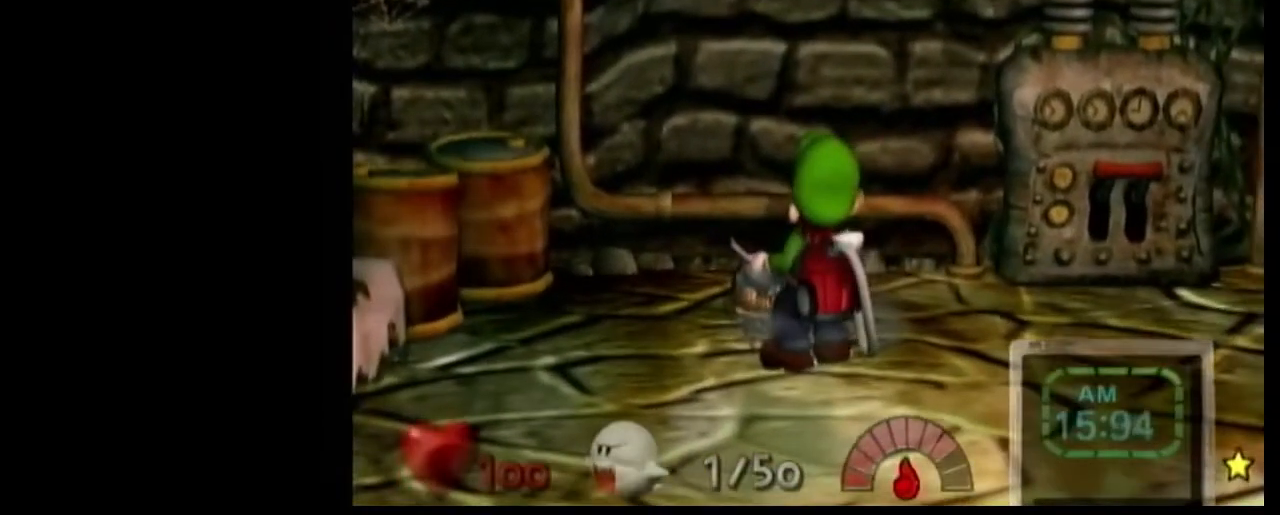
{"buttons": [], "left_stick": "left", "right_stick": "center", "events": []}
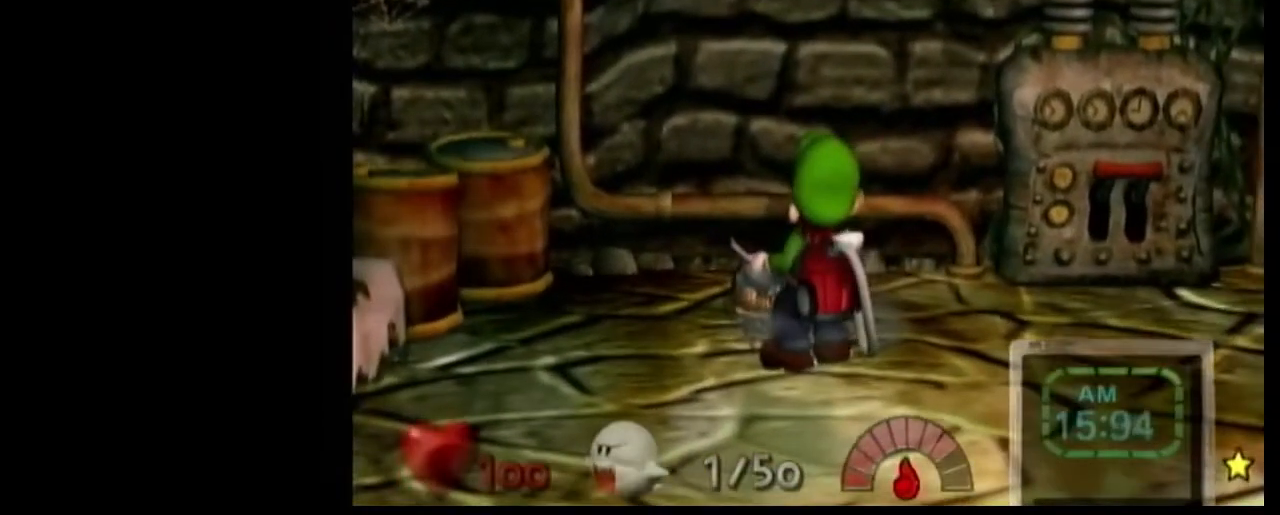
{"buttons": [], "left_stick": "left", "right_stick": "center", "events": []}
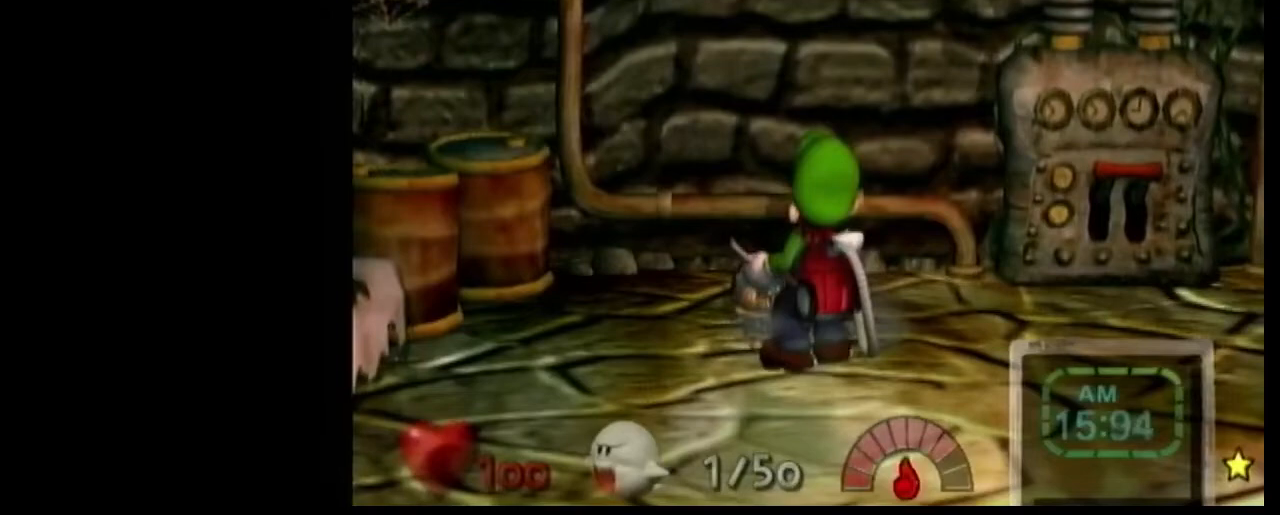
{"buttons": [], "left_stick": "left", "right_stick": "center", "events": []}
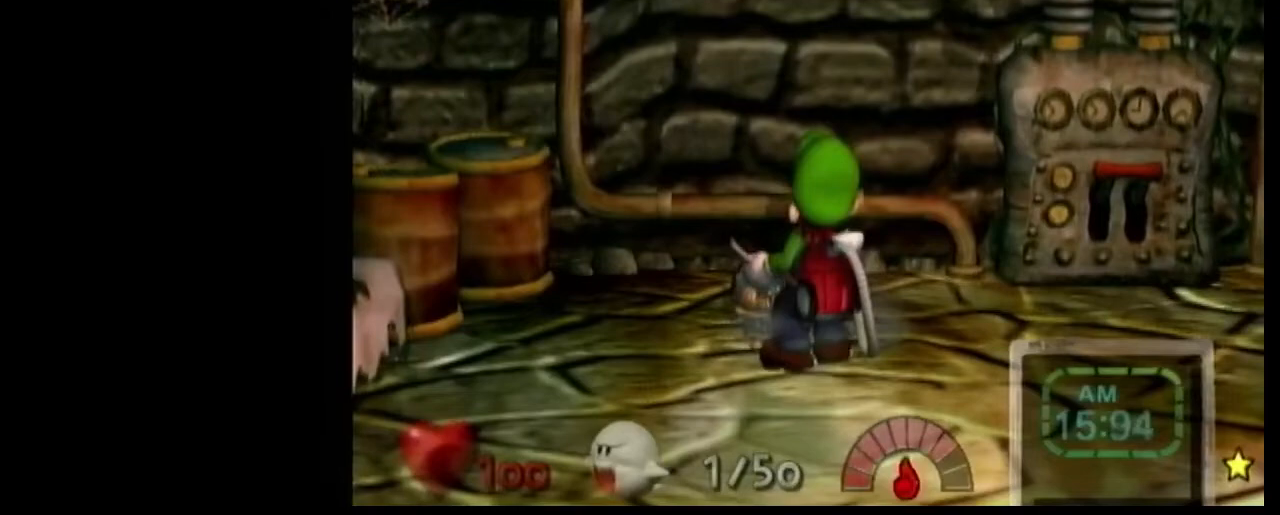
{"buttons": [], "left_stick": "left", "right_stick": "center", "events": []}
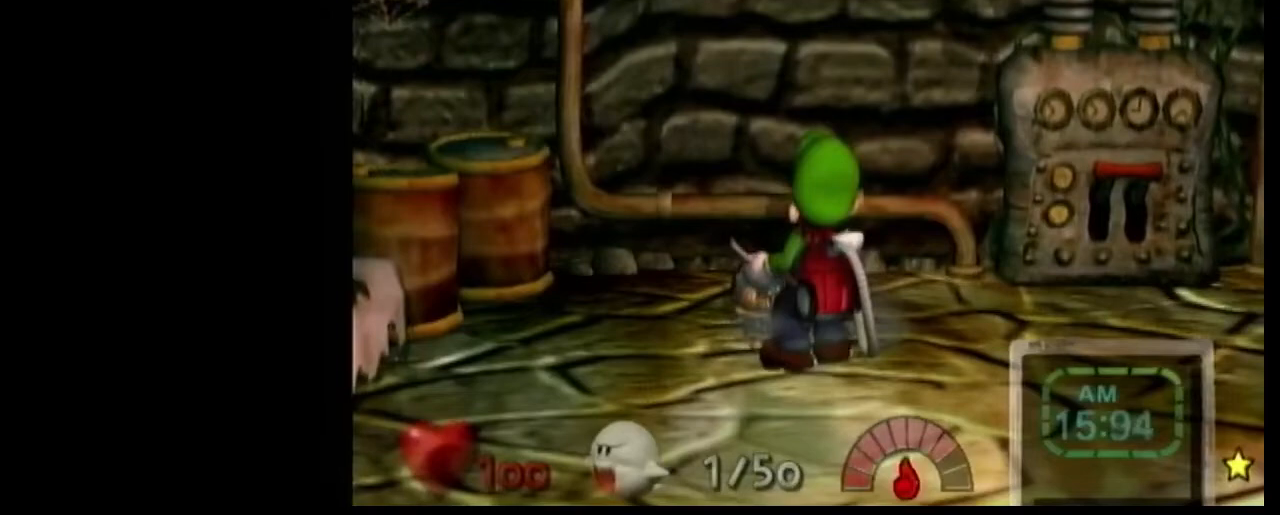
{"buttons": [], "left_stick": "left", "right_stick": "center", "events": []}
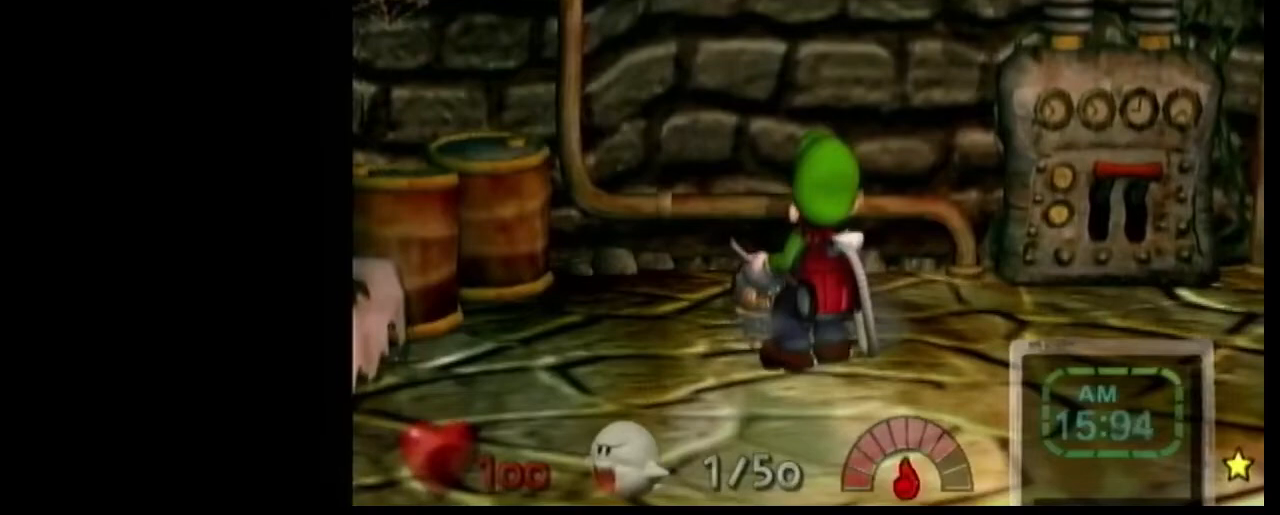
{"buttons": [], "left_stick": "left", "right_stick": "center", "events": []}
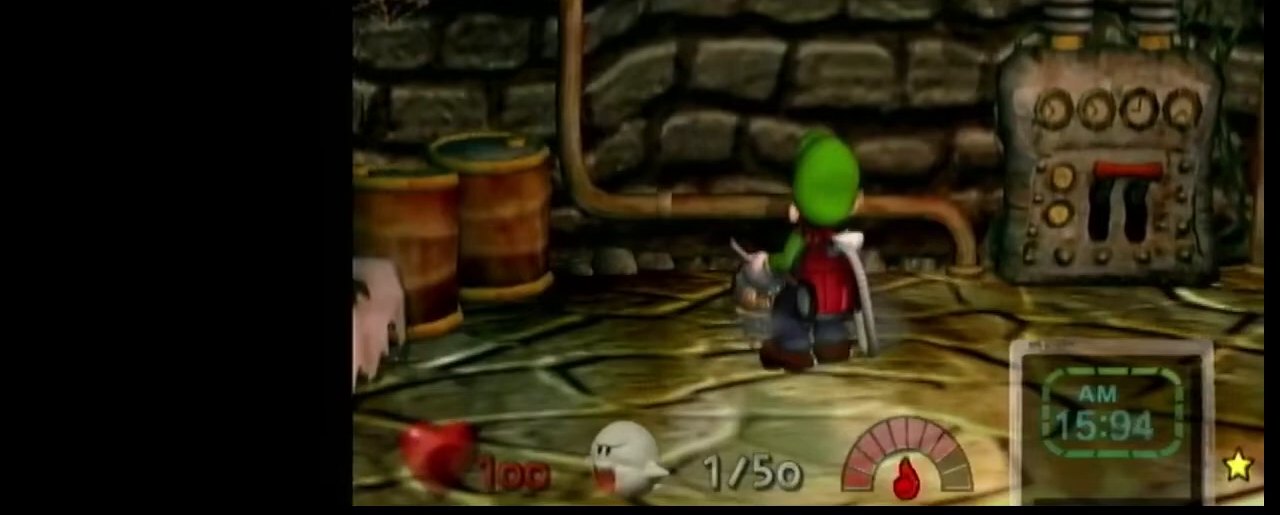
{"buttons": [], "left_stick": "left", "right_stick": "center", "events": []}
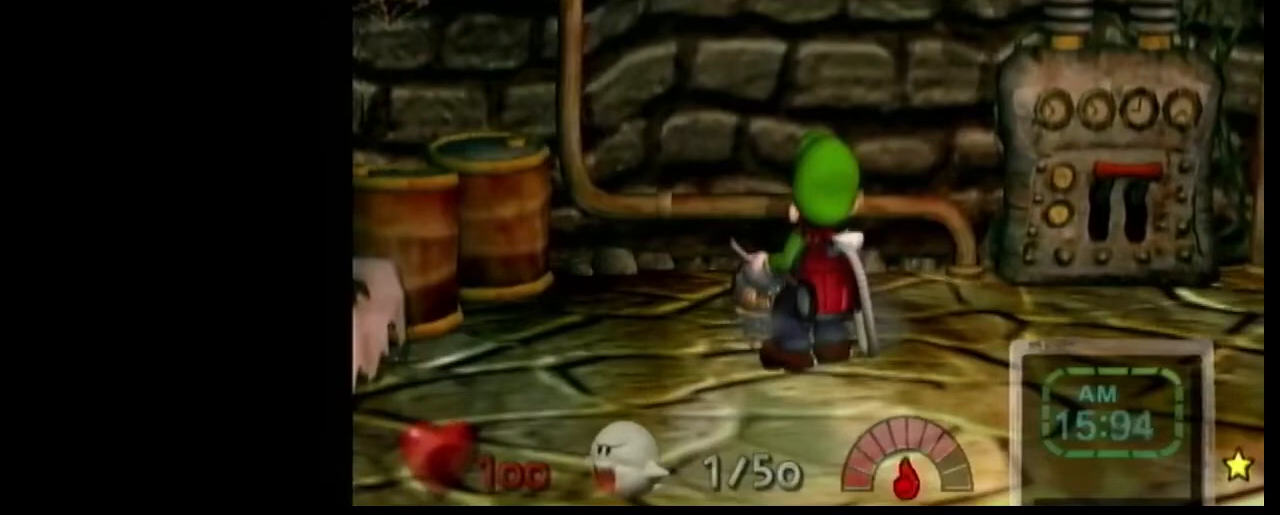
{"buttons": [], "left_stick": "left", "right_stick": "center", "events": []}
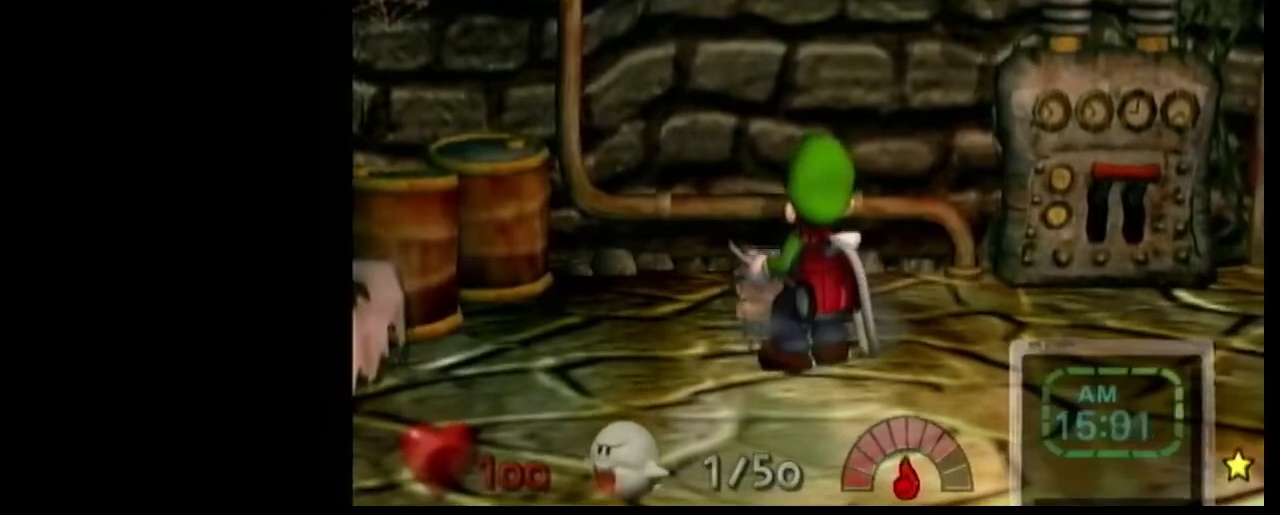
{"buttons": [], "left_stick": "left", "right_stick": "center", "events": []}
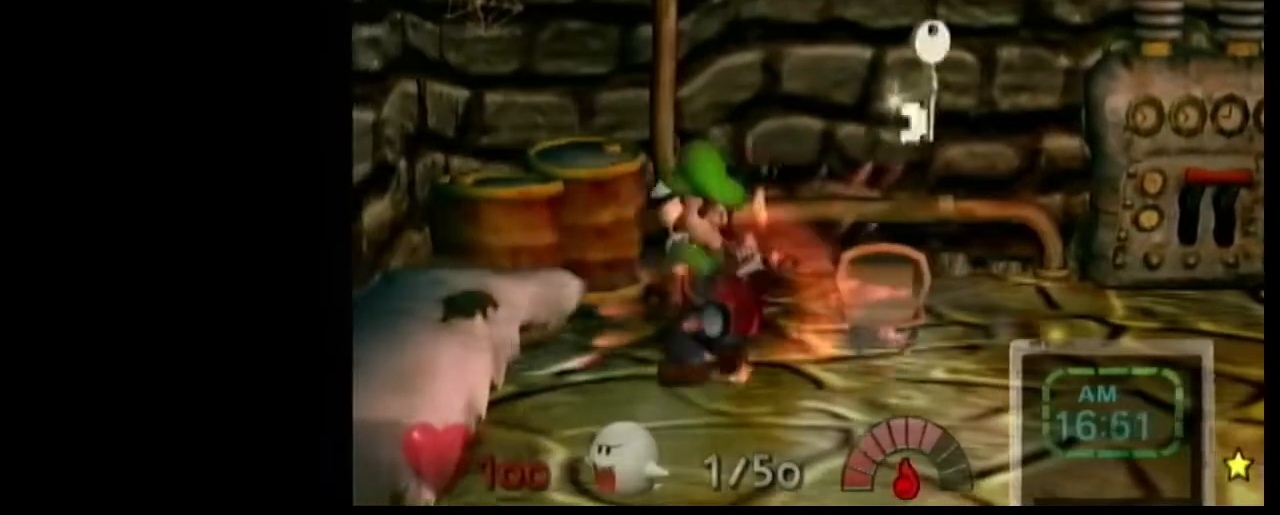
{"buttons": [], "left_stick": "right", "right_stick": "center", "events": [[100, "left_stick", "right"]]}
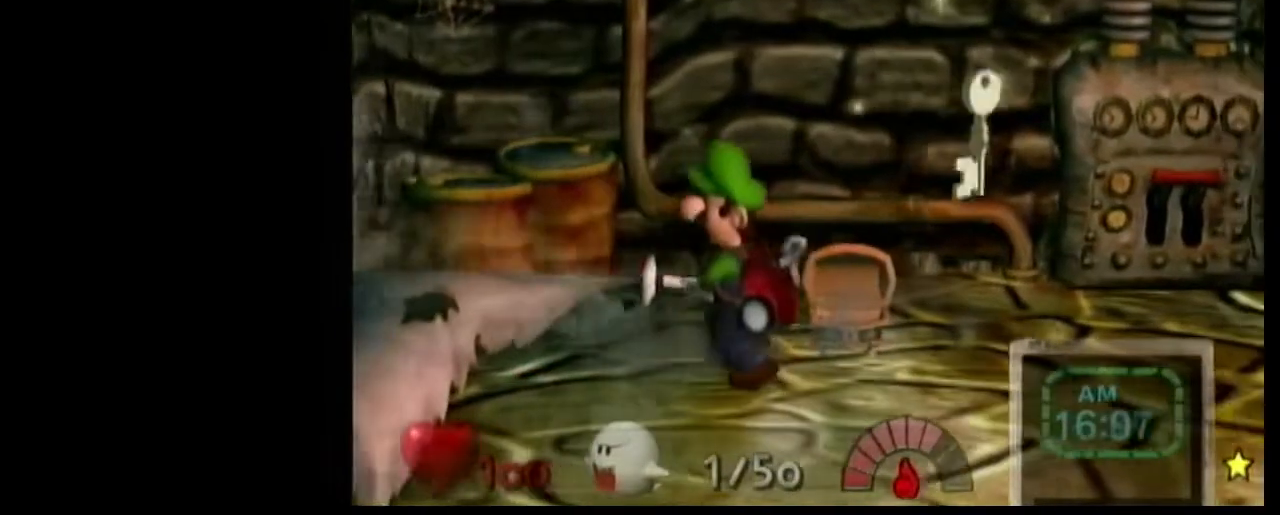
{"buttons": [], "left_stick": "right", "right_stick": "center", "events": []}
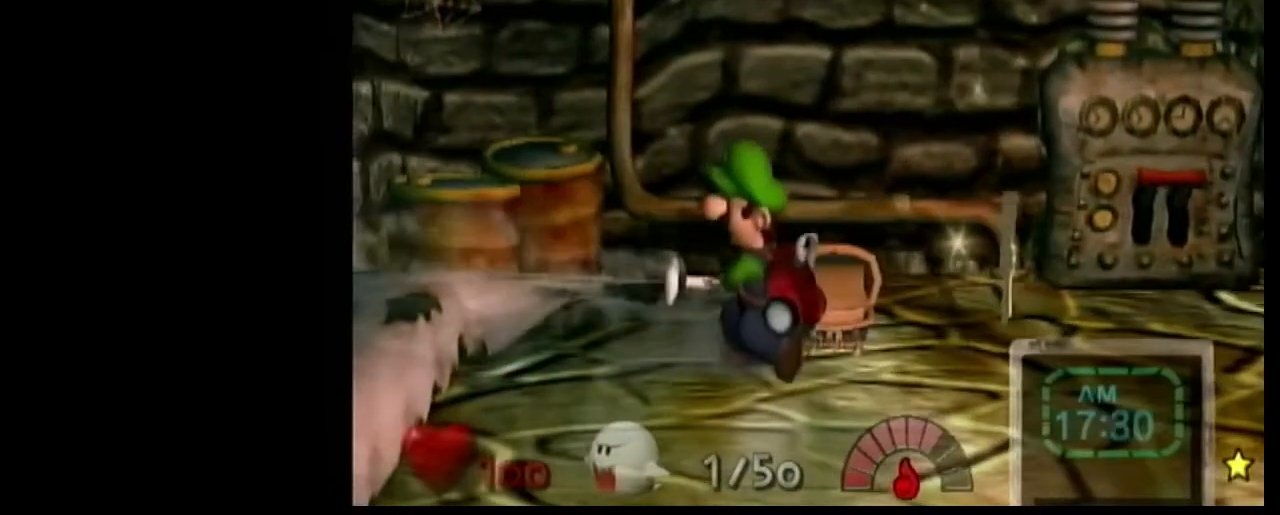
{"buttons": [], "left_stick": "right", "right_stick": "center", "events": []}
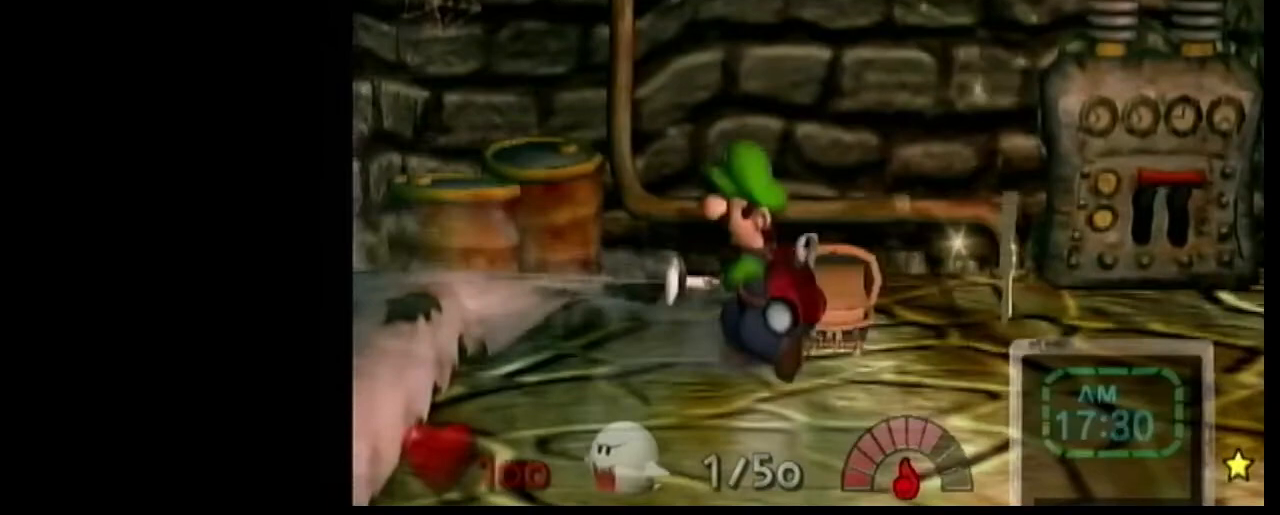
{"buttons": [], "left_stick": "right", "right_stick": "center", "events": []}
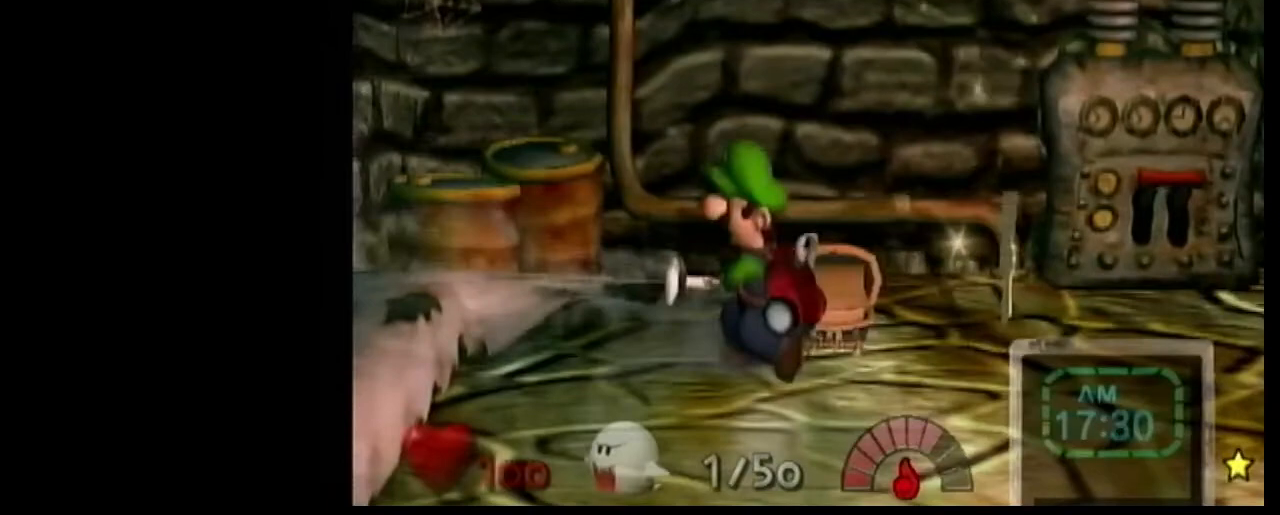
{"buttons": [], "left_stick": "right", "right_stick": "center", "events": []}
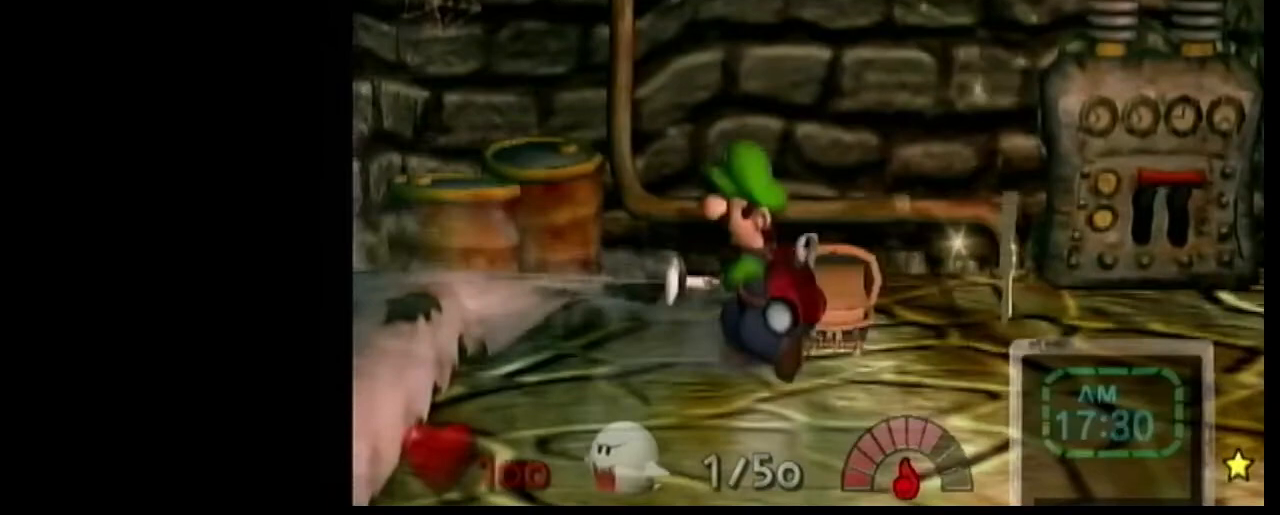
{"buttons": [], "left_stick": "right", "right_stick": "center", "events": []}
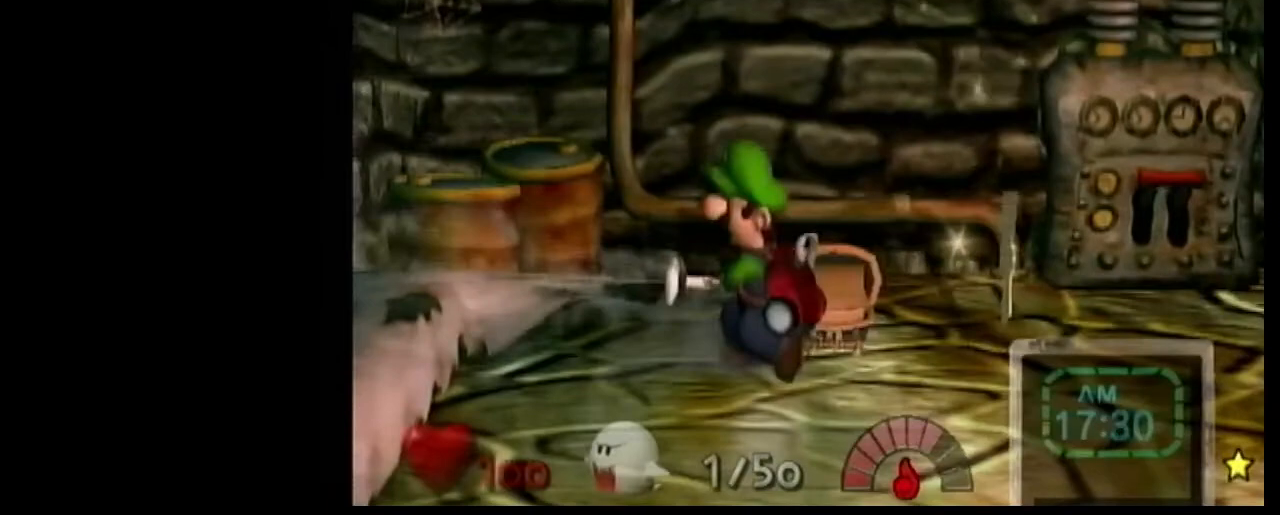
{"buttons": [], "left_stick": "right", "right_stick": "center", "events": []}
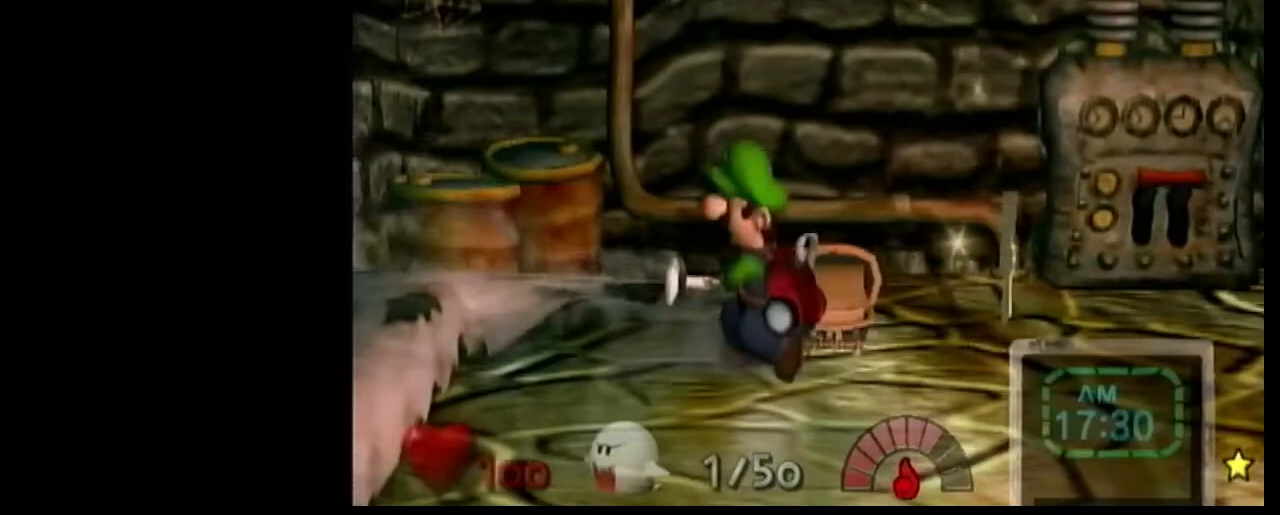
{"buttons": [], "left_stick": "right", "right_stick": "center", "events": []}
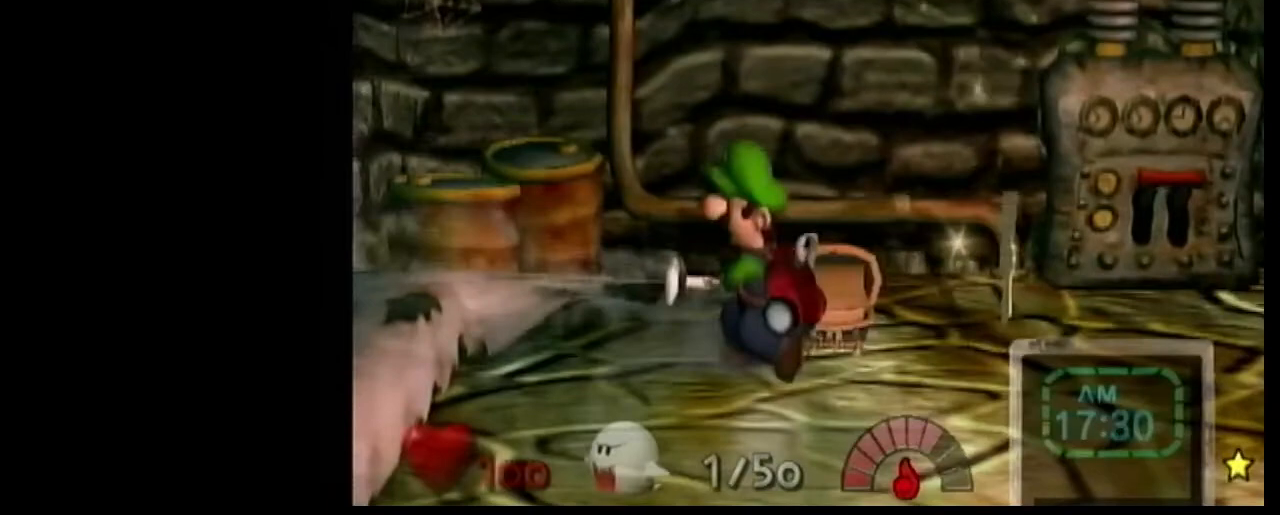
{"buttons": [], "left_stick": "right", "right_stick": "center", "events": []}
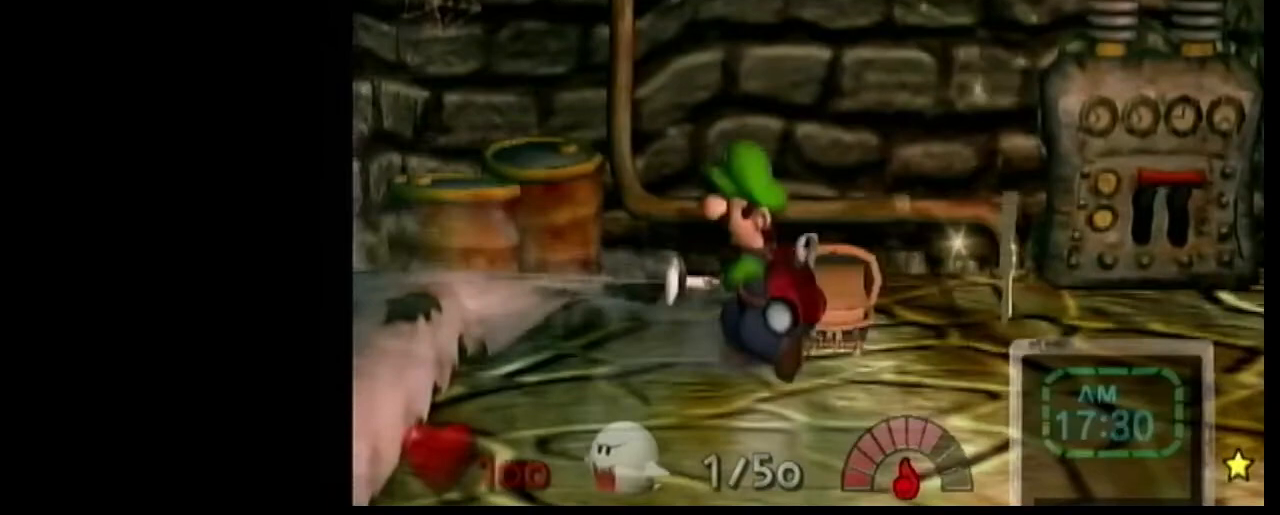
{"buttons": [], "left_stick": "right", "right_stick": "center", "events": []}
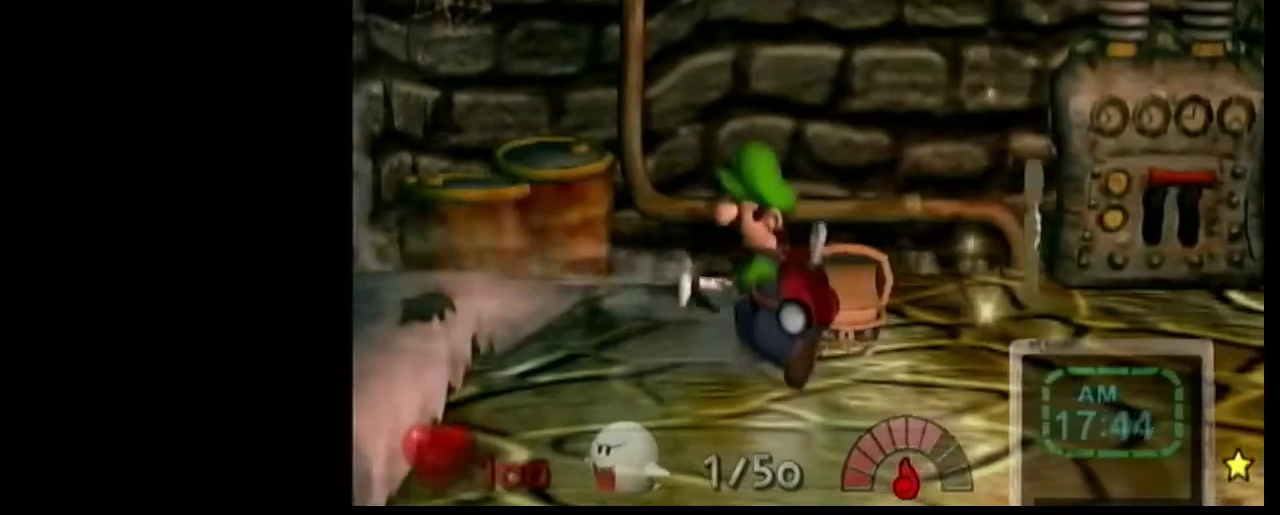
{"buttons": [], "left_stick": "right", "right_stick": "center", "events": []}
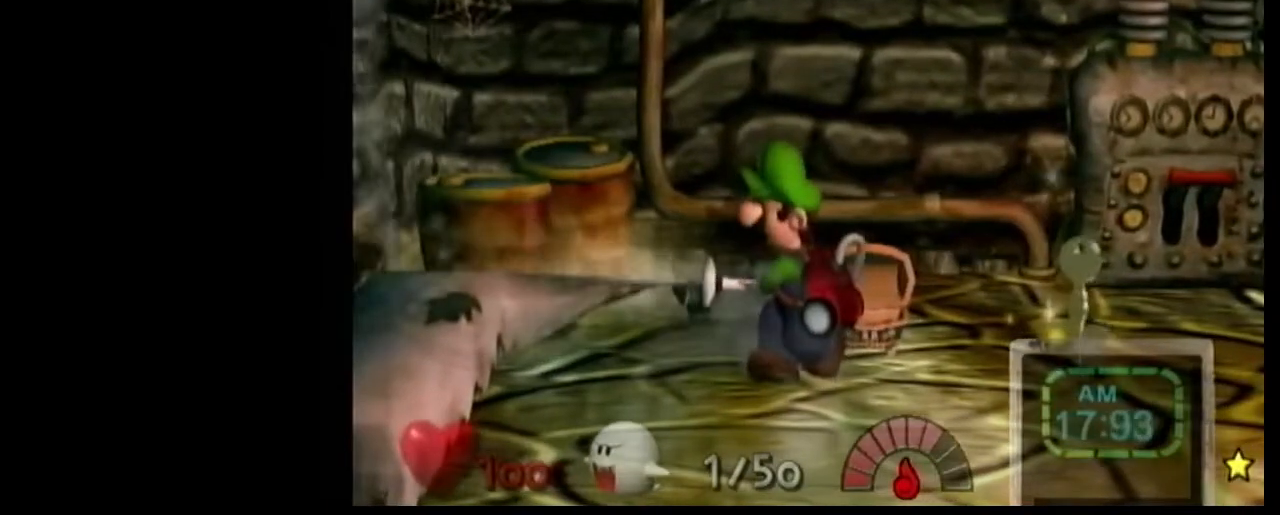
{"buttons": [], "left_stick": "right", "right_stick": "center", "events": []}